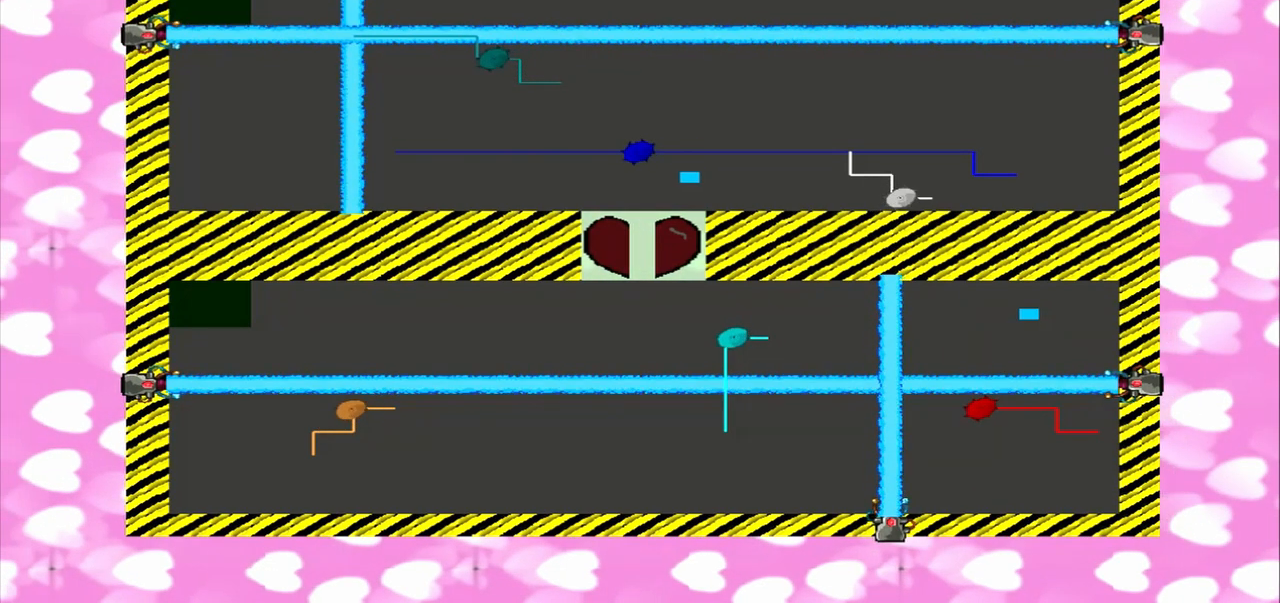
Gameplay with a controller (PlayStation layout); each line is a JSON object with the inputs held at the frame after it (dt_ms = milliseconds from this image to that frame). "events" lists button and stick changes between this image and that frame as [ms after this image, input, new state], when the widget could be followed in between. Not read: DPAD_DOWN HOME L3 R3 TRIANGLE.
{"dt_ms": 500, "buttons": [], "left_stick": "down", "right_stick": "center", "events": [[125, "left_stick", "down"]]}
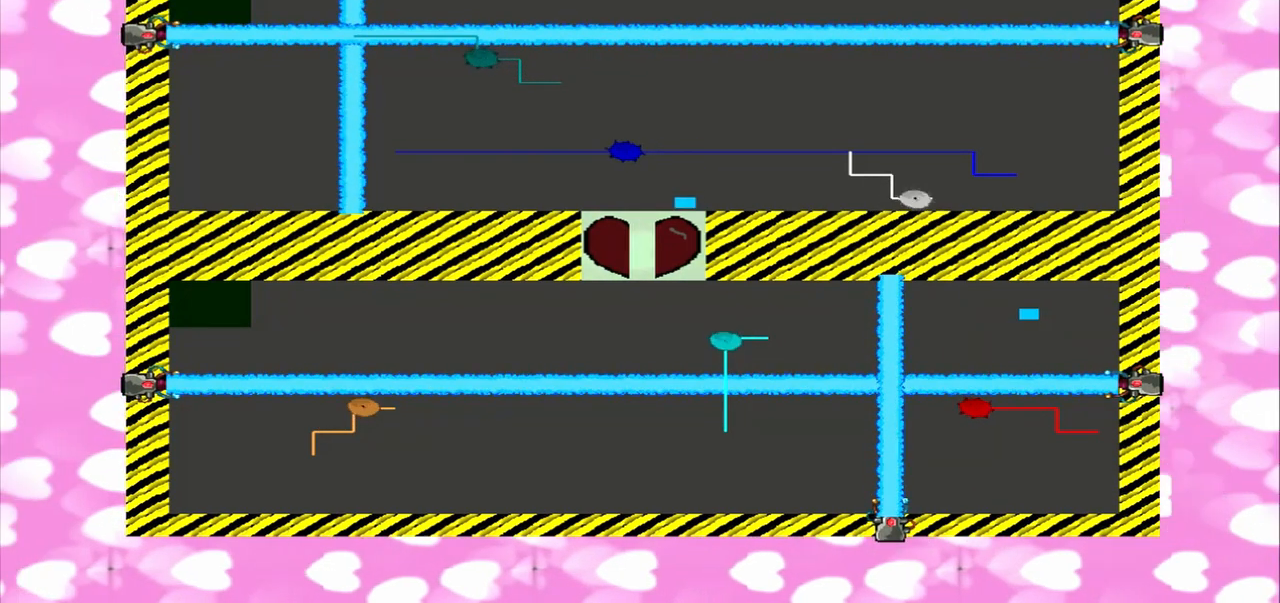
{"dt_ms": 500, "buttons": [], "left_stick": "up-left", "right_stick": "right", "events": [[125, "right_stick", "right"], [500, "left_stick", "up-left"]]}
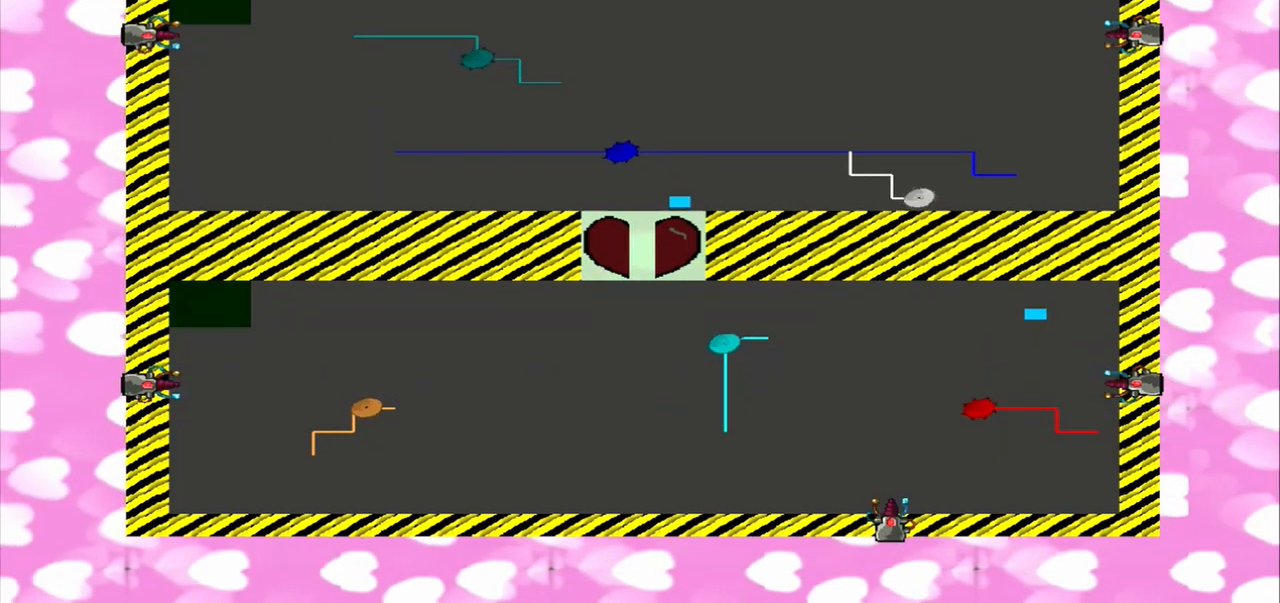
{"dt_ms": 500, "buttons": [], "left_stick": "down-right", "right_stick": "right", "events": [[83, "left_stick", "down-right"]]}
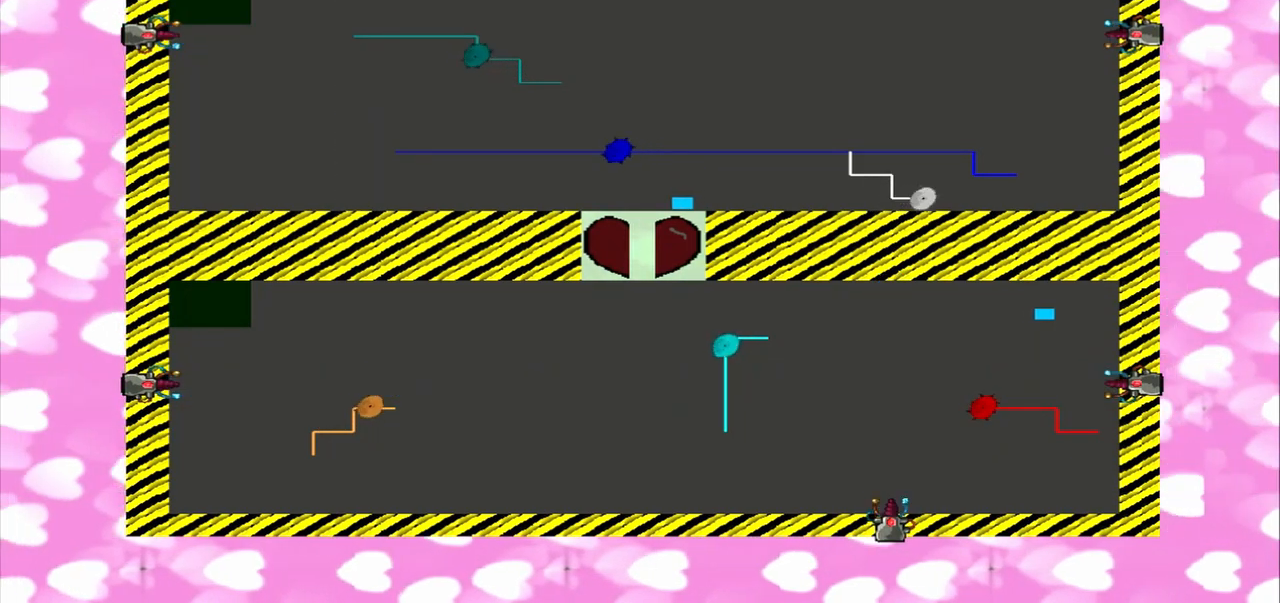
{"dt_ms": 500, "buttons": [], "left_stick": "down-right", "right_stick": "left", "events": [[292, "left_stick", "up-left"], [375, "left_stick", "down-right"], [375, "right_stick", "left"]]}
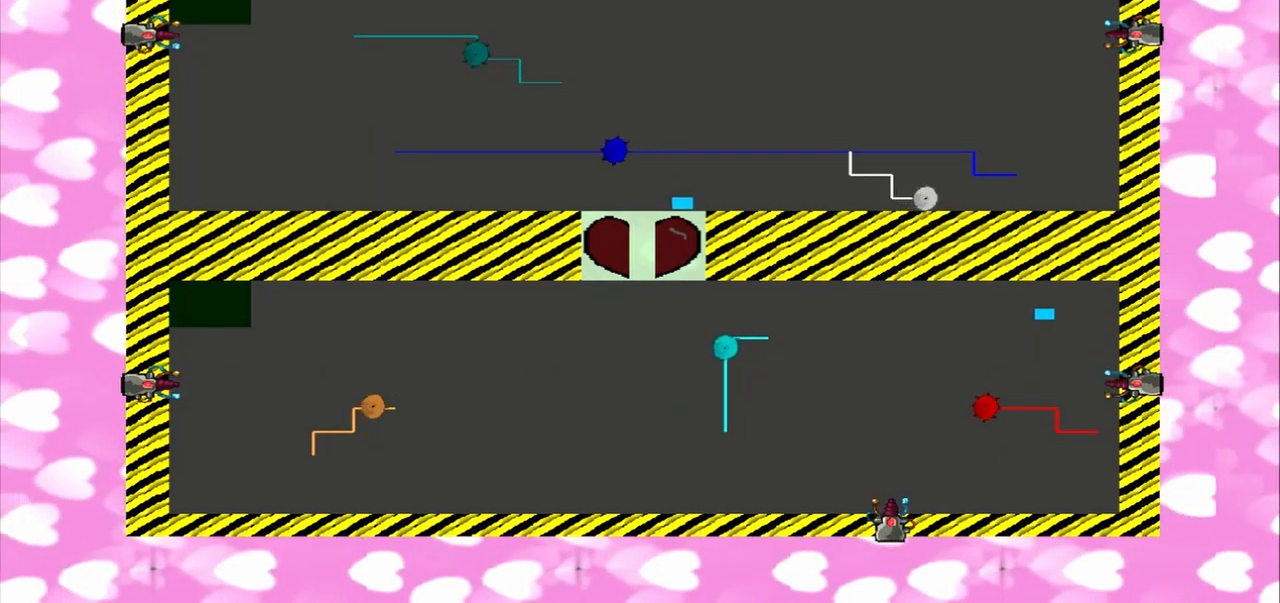
{"dt_ms": 500, "buttons": [], "left_stick": "down-right", "right_stick": "left", "events": [[250, "left_stick", "up-left"], [333, "left_stick", "down-right"]]}
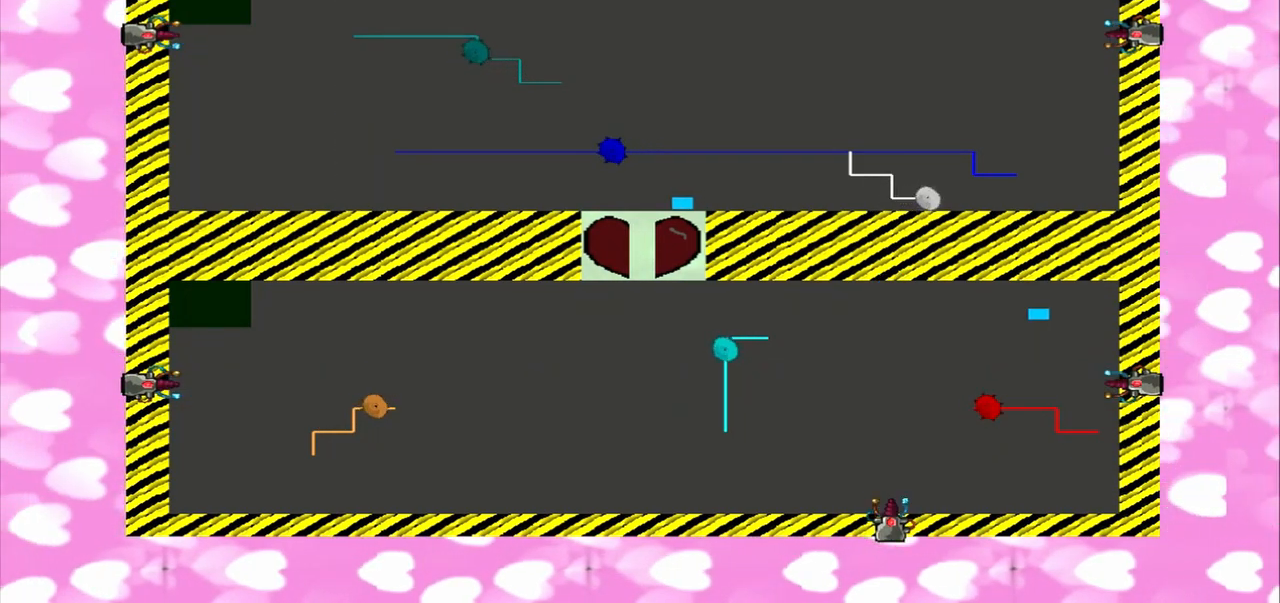
{"dt_ms": 500, "buttons": [], "left_stick": "down-right", "right_stick": "left", "events": []}
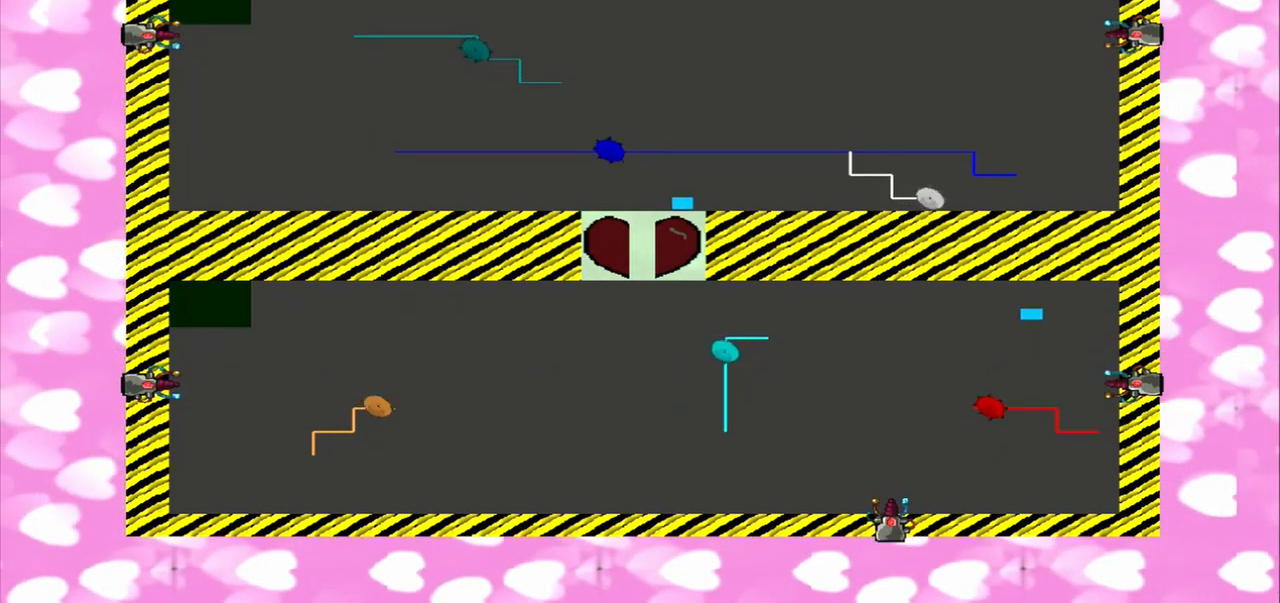
{"dt_ms": 500, "buttons": [], "left_stick": "up-left", "right_stick": "left", "events": [[83, "left_stick", "up-left"], [167, "left_stick", "down-right"], [500, "left_stick", "up-left"]]}
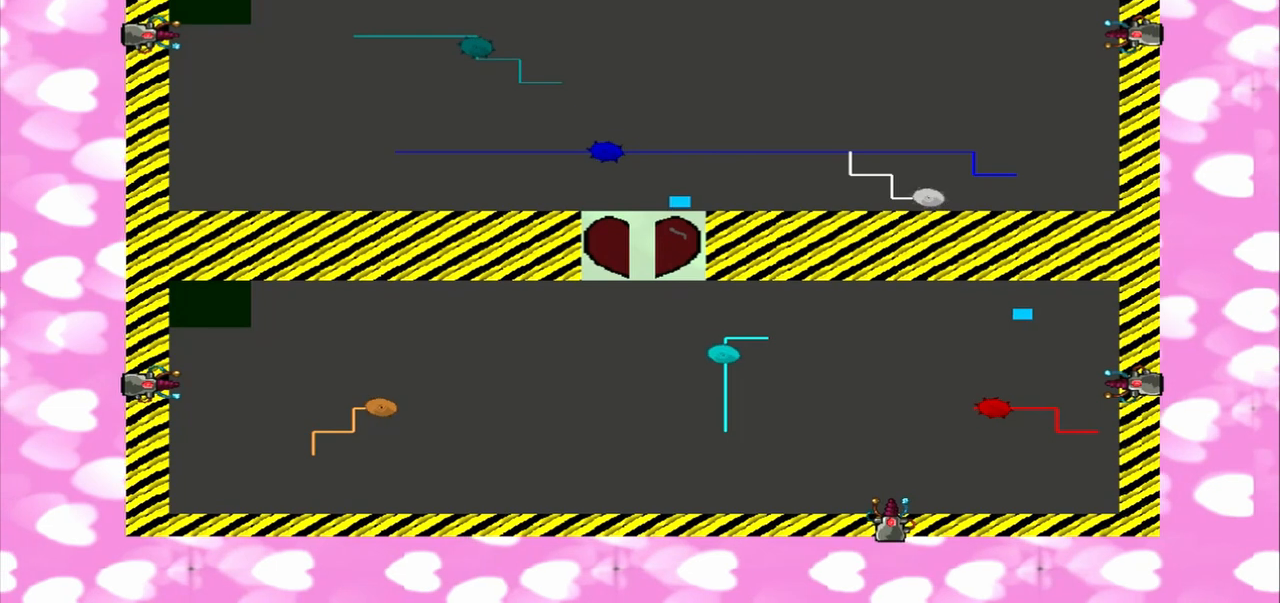
{"dt_ms": 500, "buttons": [], "left_stick": "down-right", "right_stick": "left", "events": [[167, "left_stick", "down-right"]]}
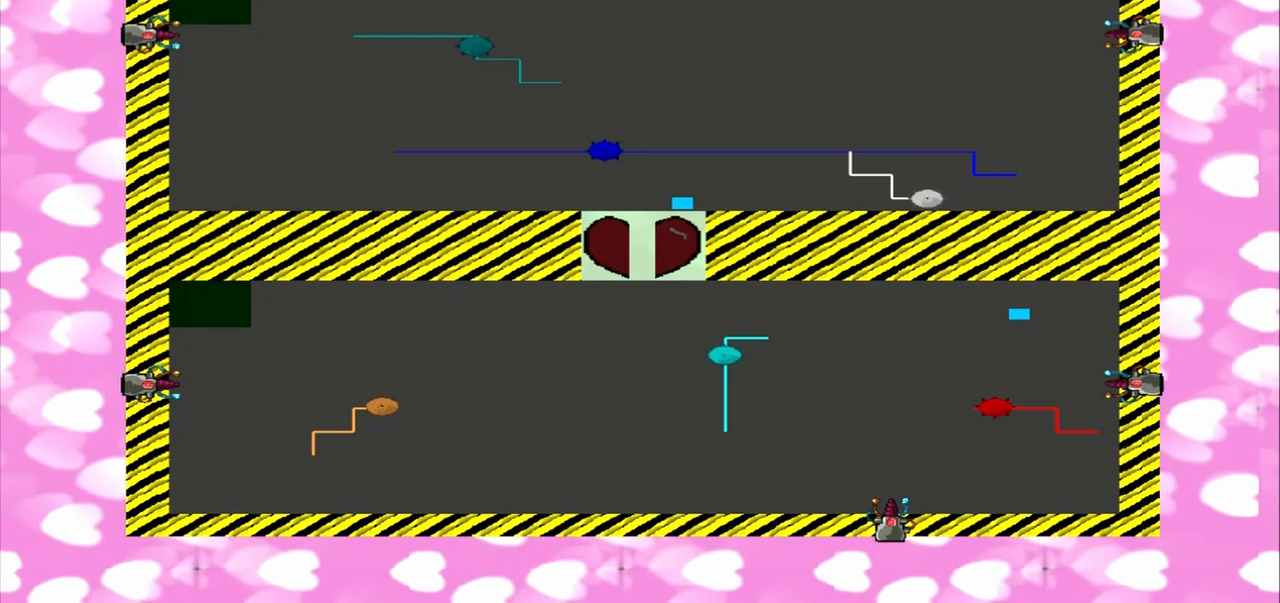
{"dt_ms": 500, "buttons": [], "left_stick": "down-right", "right_stick": "left", "events": [[250, "left_stick", "up-left"], [375, "left_stick", "down-right"]]}
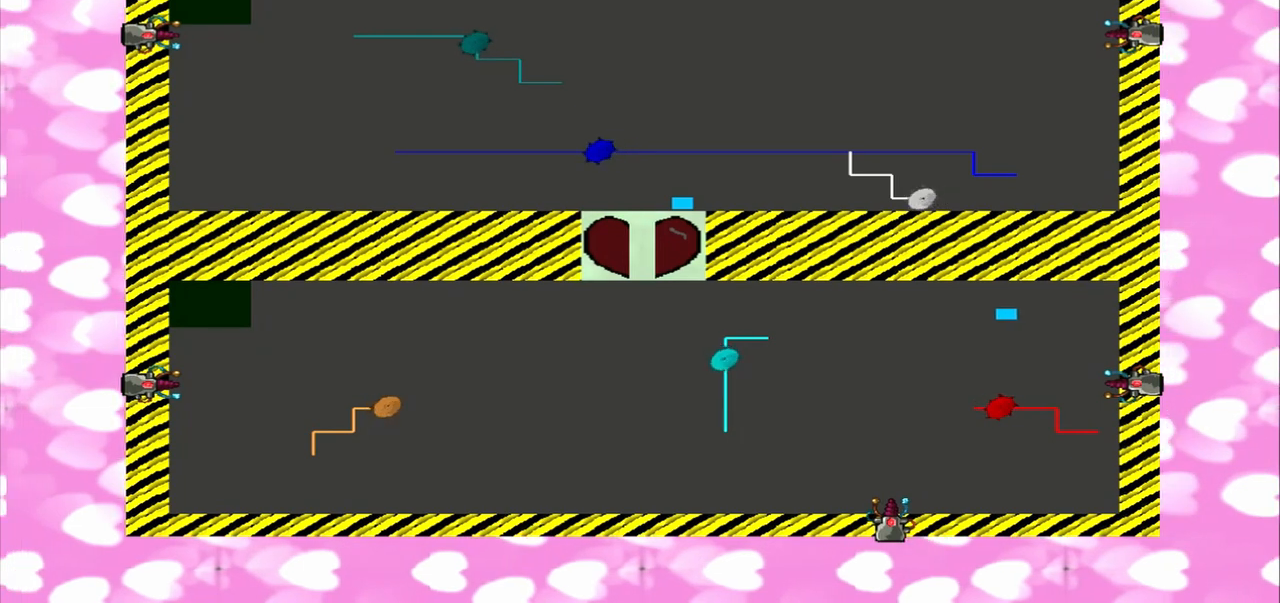
{"dt_ms": 500, "buttons": [], "left_stick": "down-right", "right_stick": "left", "events": [[292, "left_stick", "up-left"], [375, "left_stick", "down-right"]]}
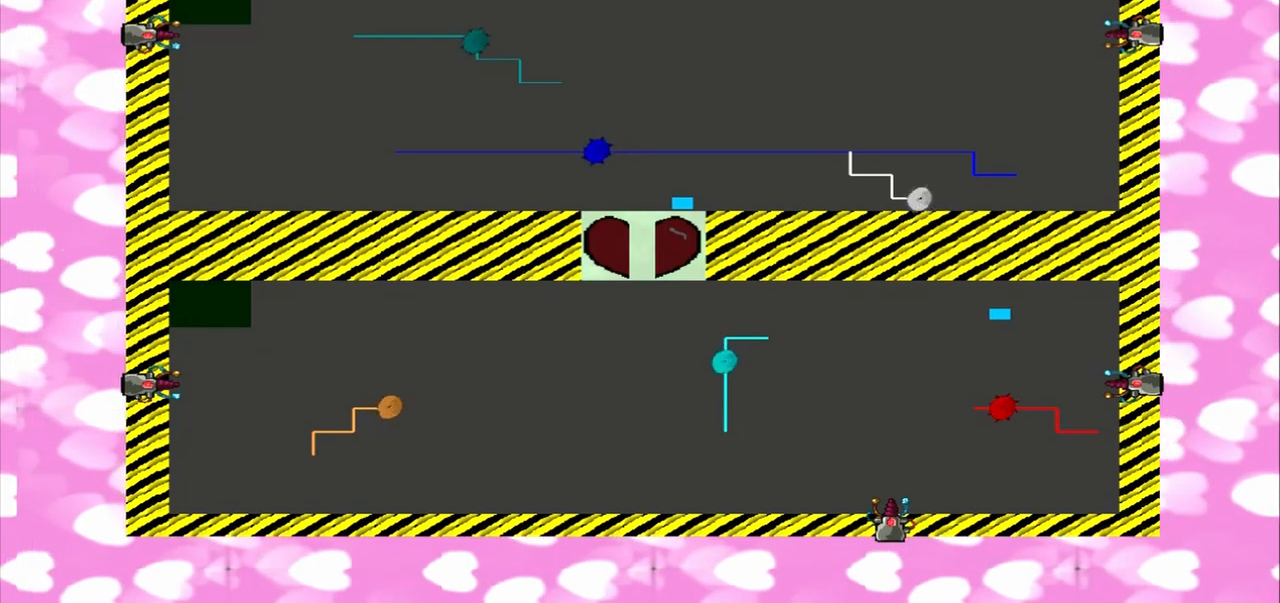
{"dt_ms": 500, "buttons": [], "left_stick": "up-left", "right_stick": "left", "events": [[333, "left_stick", "up-left"]]}
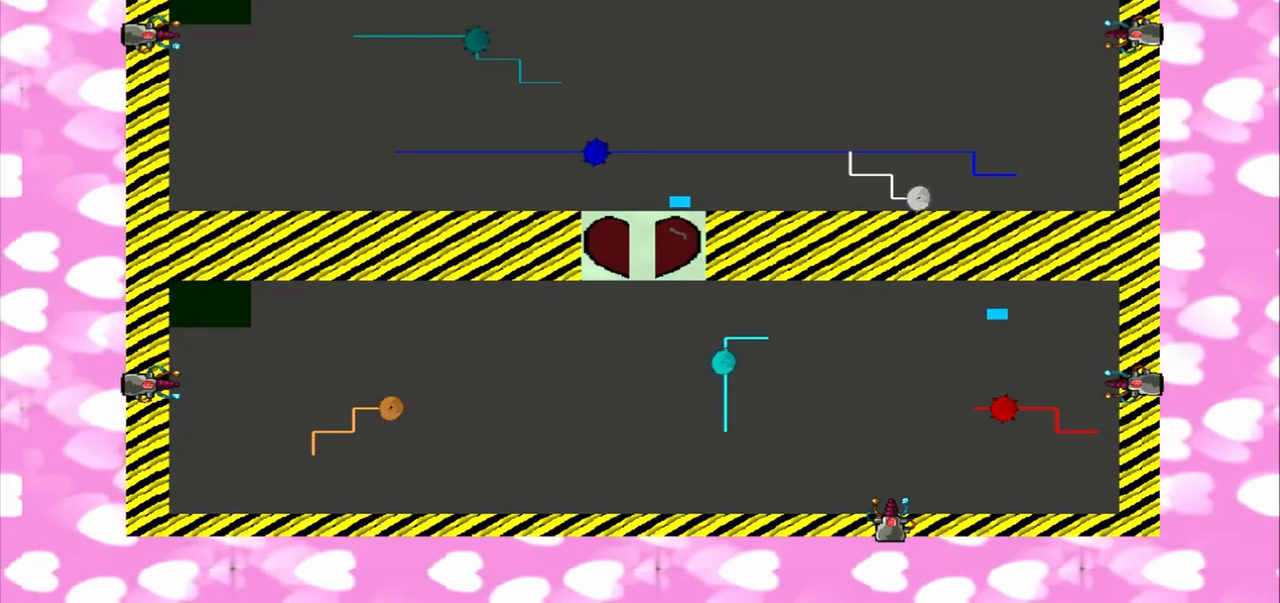
{"dt_ms": 500, "buttons": [], "left_stick": "down-right", "right_stick": "left", "events": [[42, "left_stick", "down-right"]]}
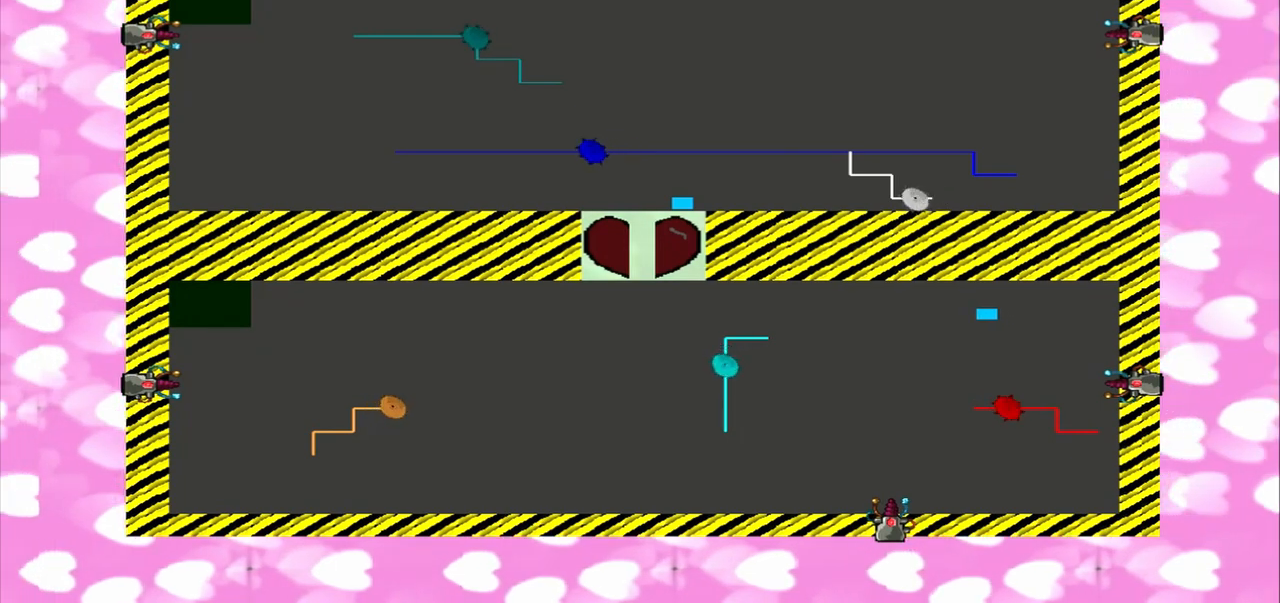
{"dt_ms": 500, "buttons": [], "left_stick": "down-right", "right_stick": "left", "events": [[250, "left_stick", "up-left"], [333, "left_stick", "down-right"]]}
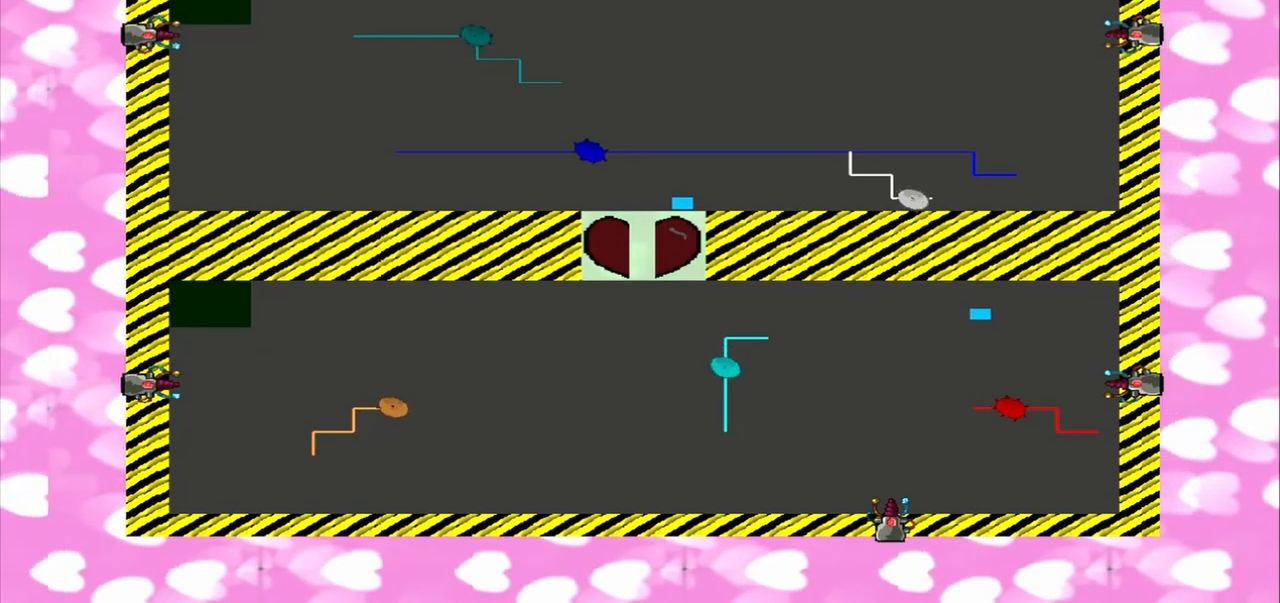
{"dt_ms": 500, "buttons": [], "left_stick": "down-right", "right_stick": "left", "events": []}
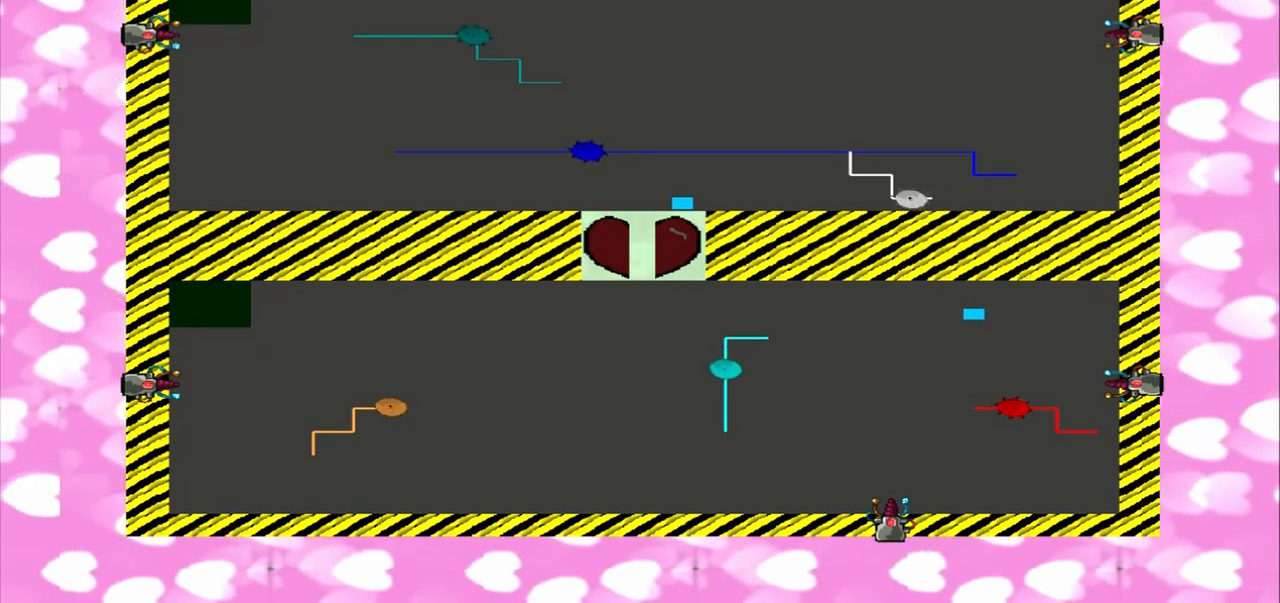
{"dt_ms": 500, "buttons": [], "left_stick": "up-left", "right_stick": "left", "events": [[500, "left_stick", "up-left"]]}
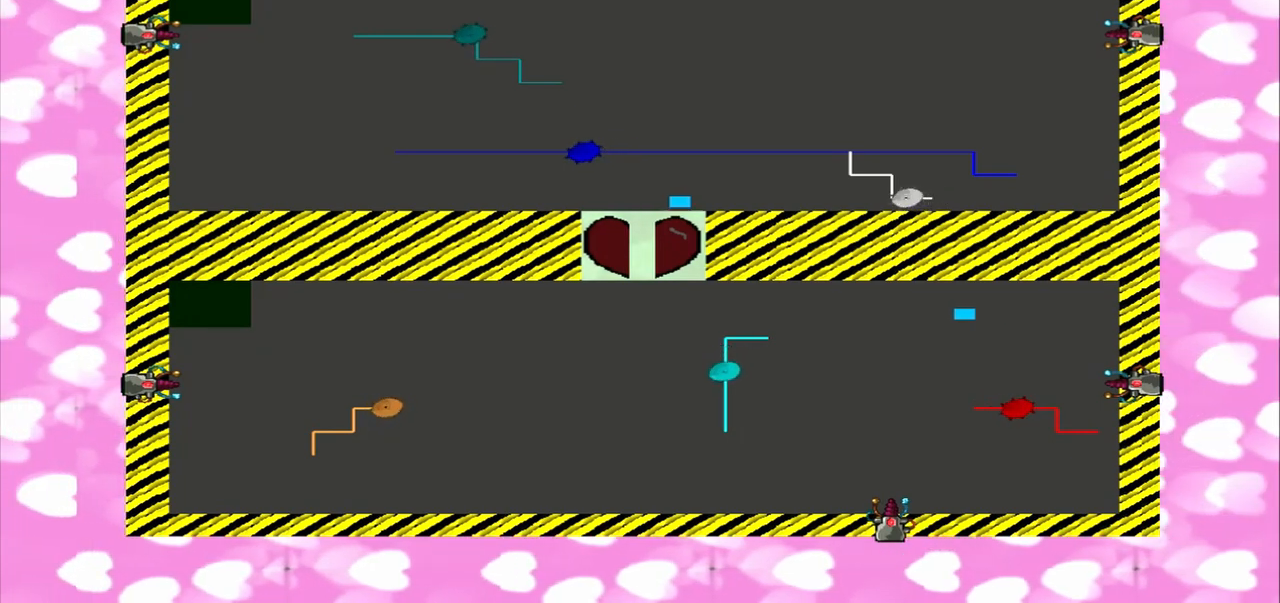
{"dt_ms": 500, "buttons": [], "left_stick": "down-right", "right_stick": "left", "events": [[83, "left_stick", "down-right"], [333, "left_stick", "up-left"], [417, "left_stick", "down-right"]]}
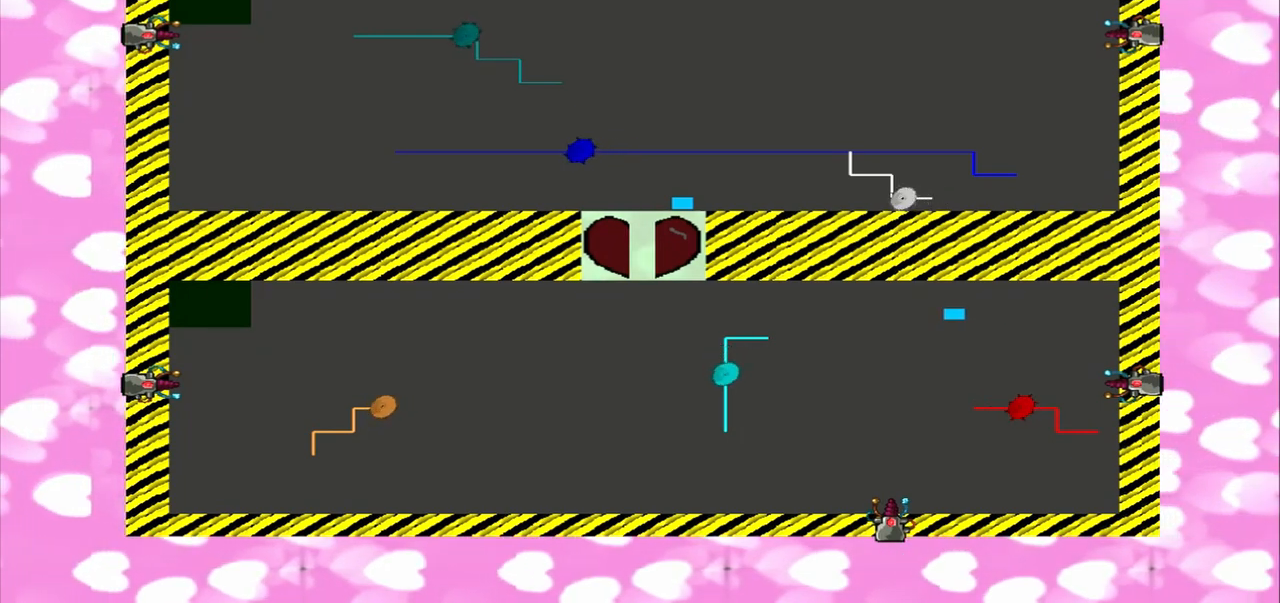
{"dt_ms": 1000, "buttons": [], "left_stick": "down-right", "right_stick": "left", "events": [[500, "left_stick", "up-left"], [542, "left_stick", "down-right"]]}
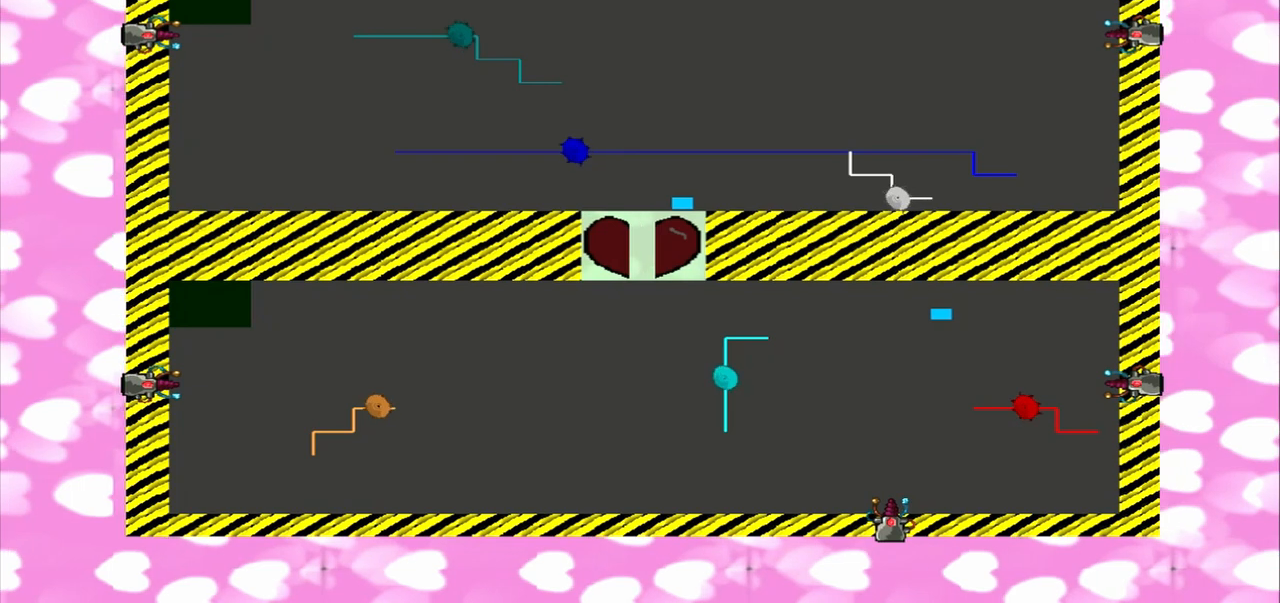
{"dt_ms": 1000, "buttons": [], "left_stick": "down-right", "right_stick": "left", "events": [[333, "left_stick", "up-left"], [458, "left_stick", "down-right"]]}
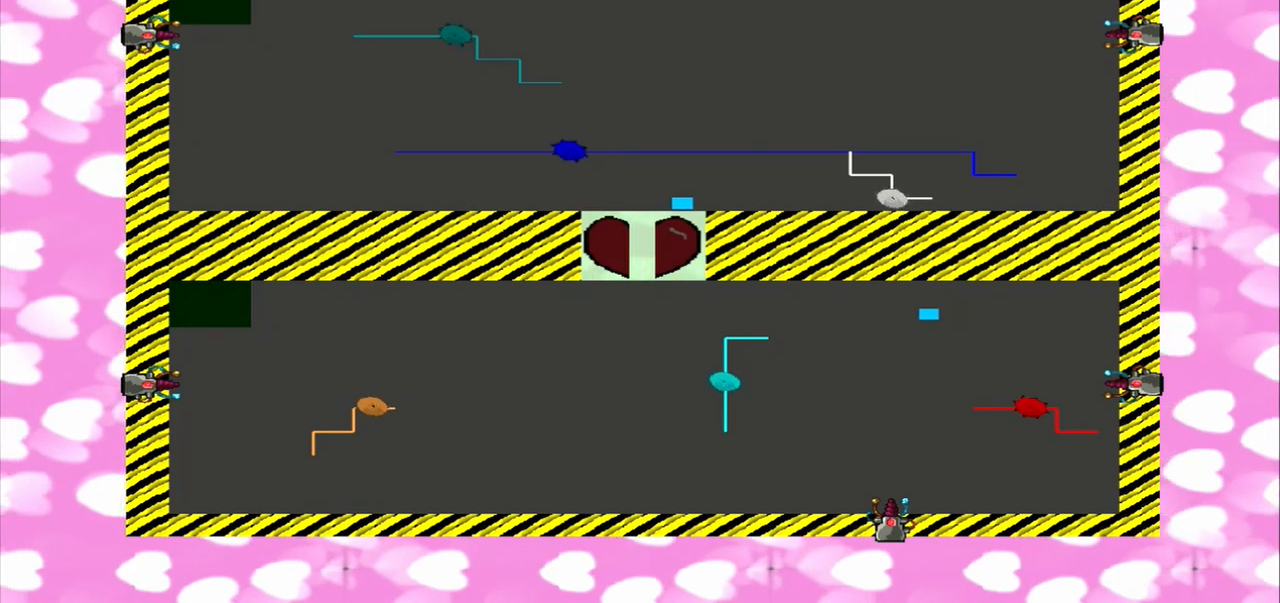
{"dt_ms": 500, "buttons": [], "left_stick": "down-right", "right_stick": "left", "events": []}
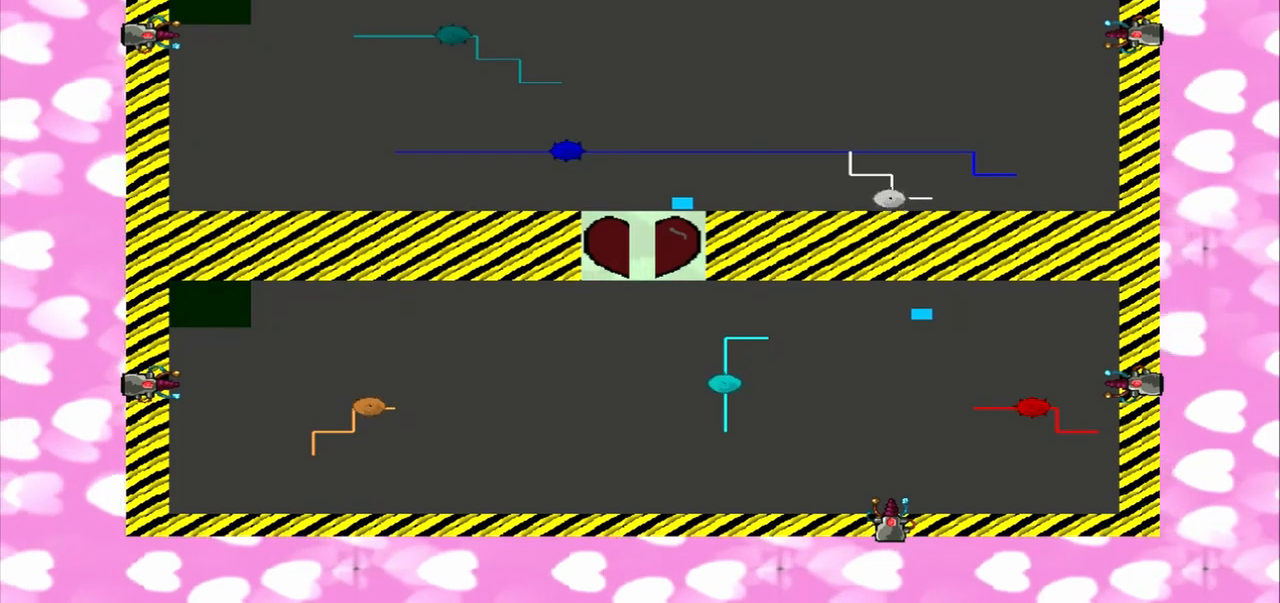
{"dt_ms": 500, "buttons": [], "left_stick": "down-right", "right_stick": "left", "events": []}
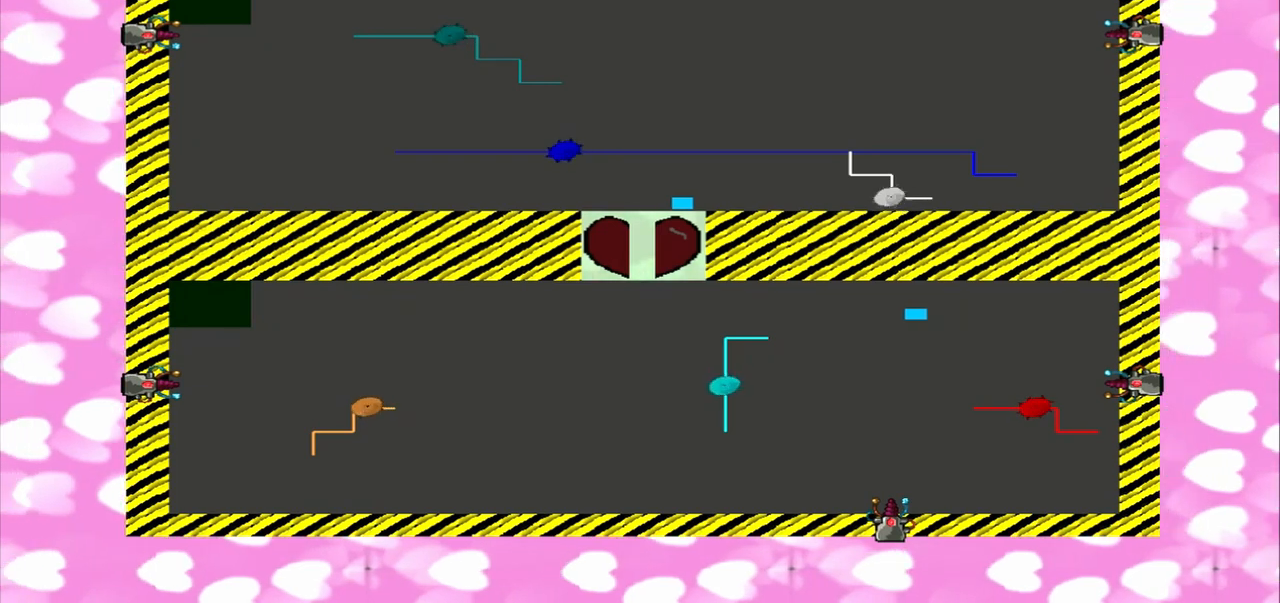
{"dt_ms": 1000, "buttons": [], "left_stick": "center", "right_stick": "left", "events": [[542, "left_stick", "center"]]}
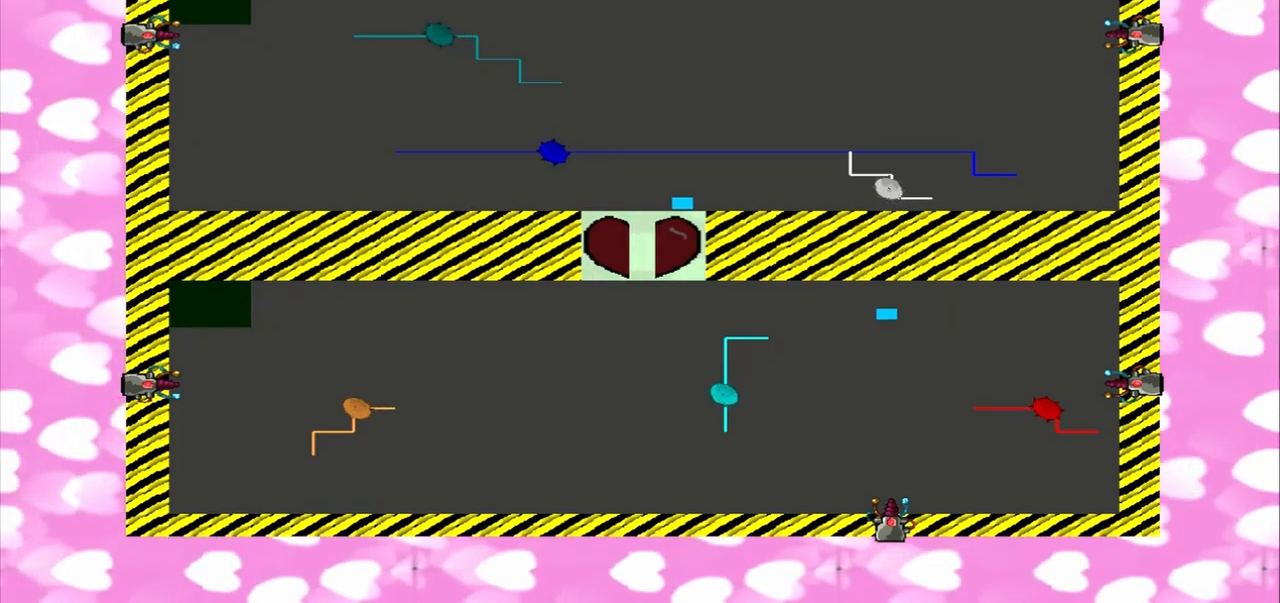
{"dt_ms": 500, "buttons": [], "left_stick": "center", "right_stick": "left", "events": []}
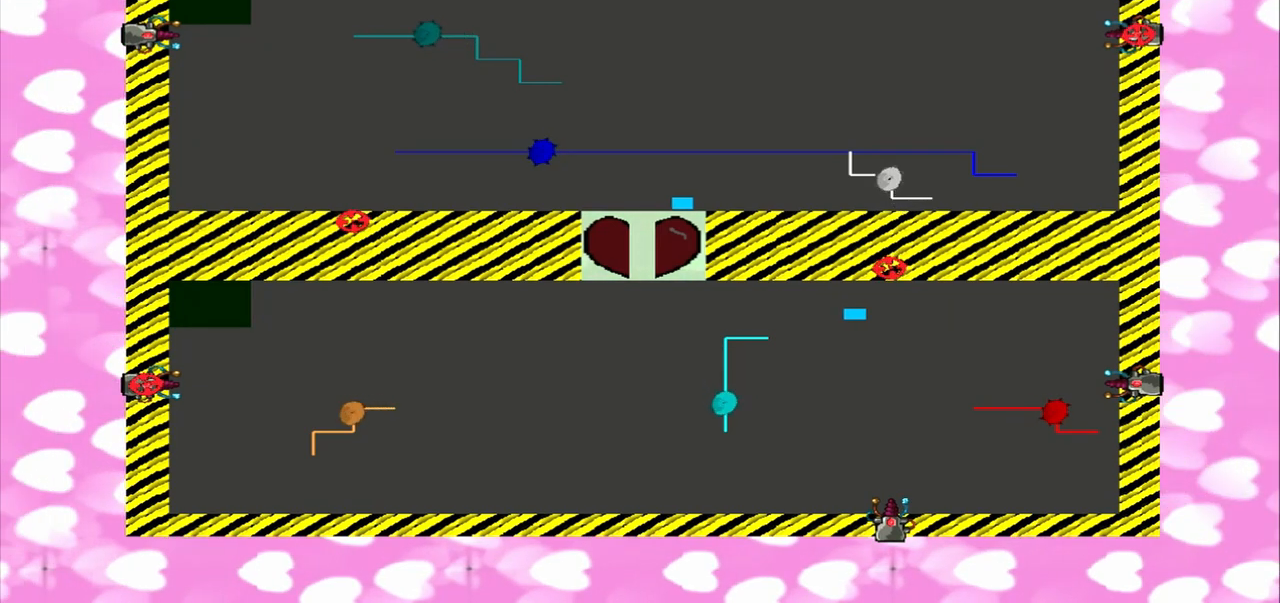
{"dt_ms": 1000, "buttons": [], "left_stick": "center", "right_stick": "left"}
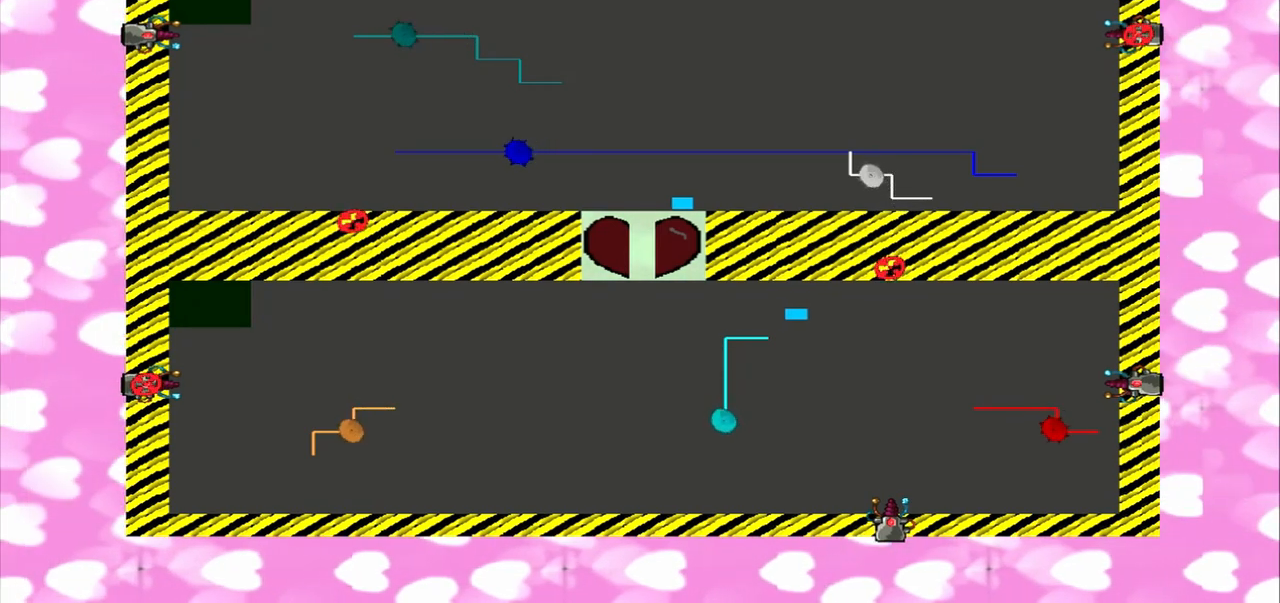
{"dt_ms": 500, "buttons": [], "left_stick": "center", "right_stick": "left", "events": []}
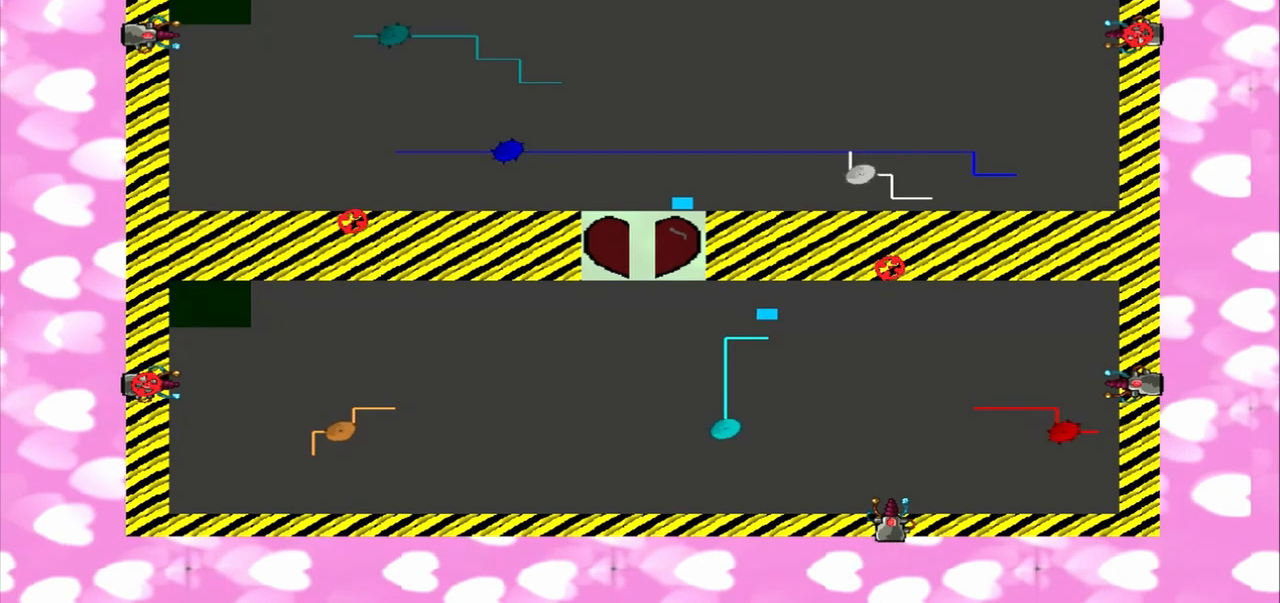
{"dt_ms": 500, "buttons": [], "left_stick": "center", "right_stick": "left", "events": [[83, "CROSS", "down"], [167, "CROSS", "up"]]}
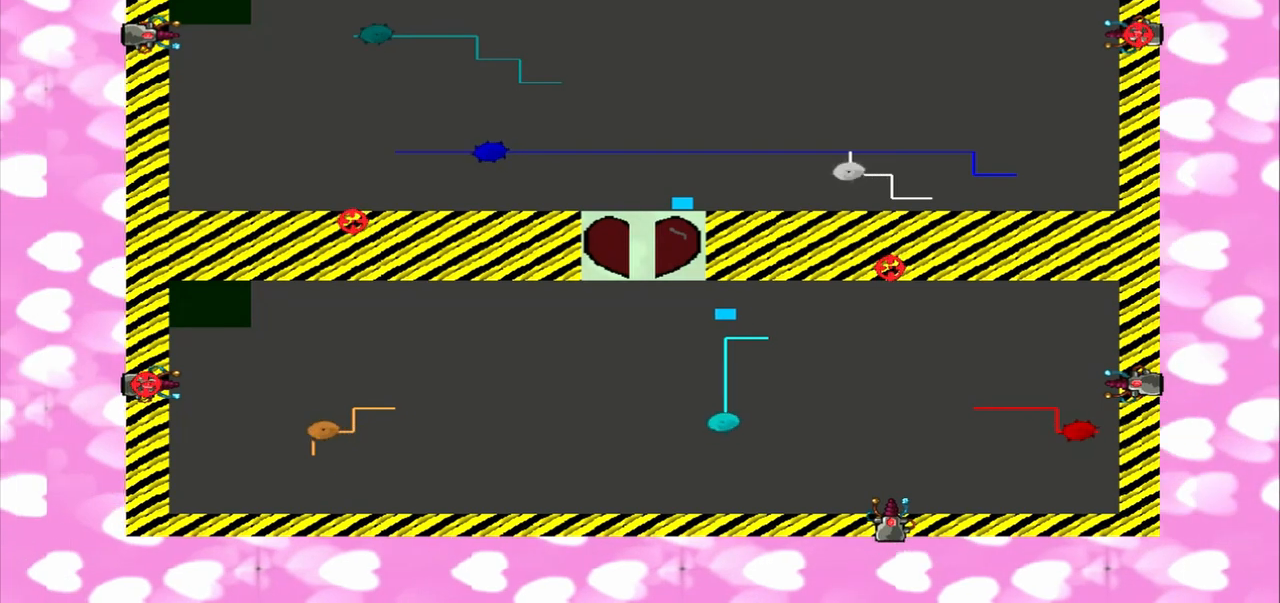
{"dt_ms": 500, "buttons": [], "left_stick": "center", "right_stick": "left", "events": []}
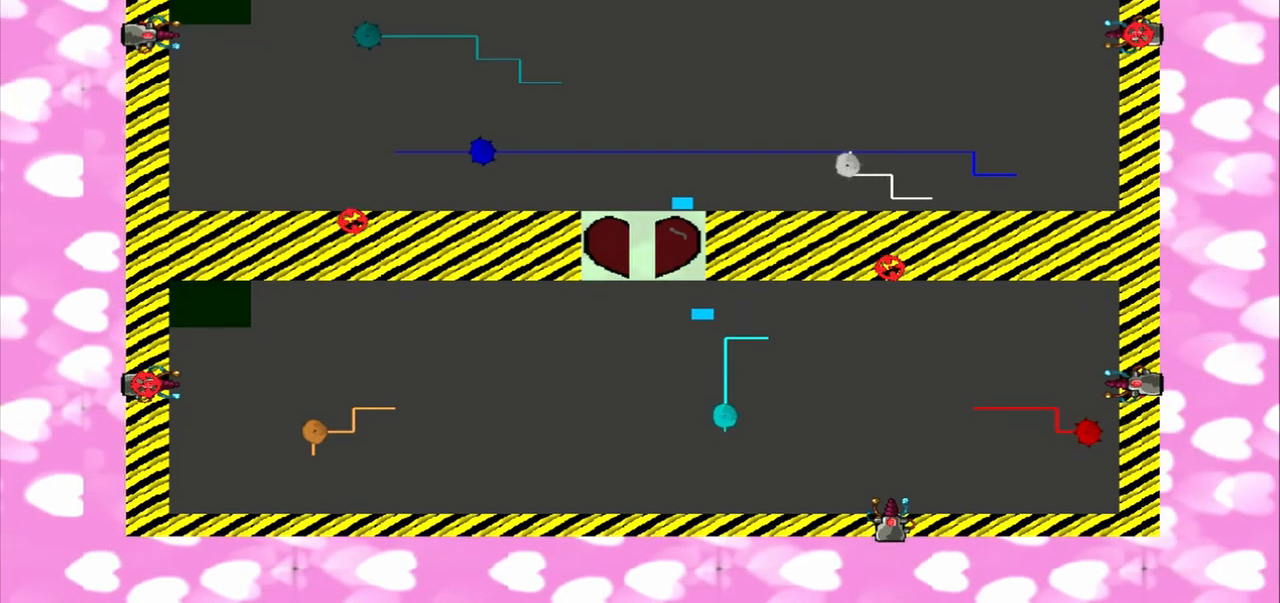
{"dt_ms": 500, "buttons": [], "left_stick": "center", "right_stick": "up", "events": [[208, "right_stick", "up"]]}
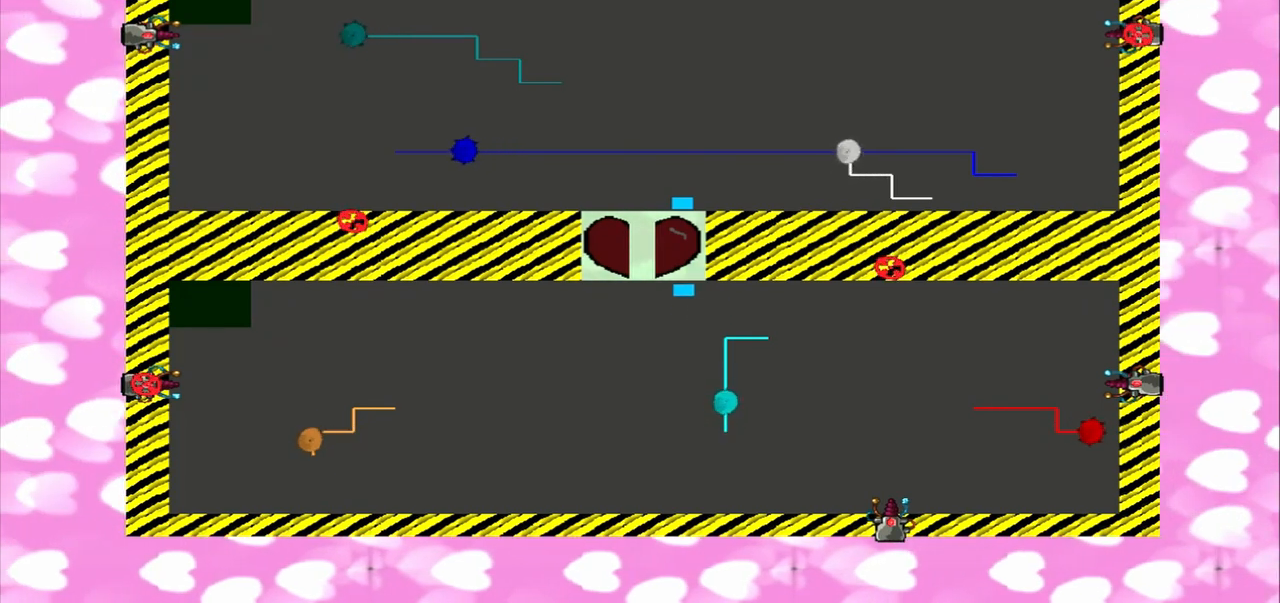
{"dt_ms": 500, "buttons": [], "left_stick": "down", "right_stick": "up", "events": [[292, "left_stick", "down"]]}
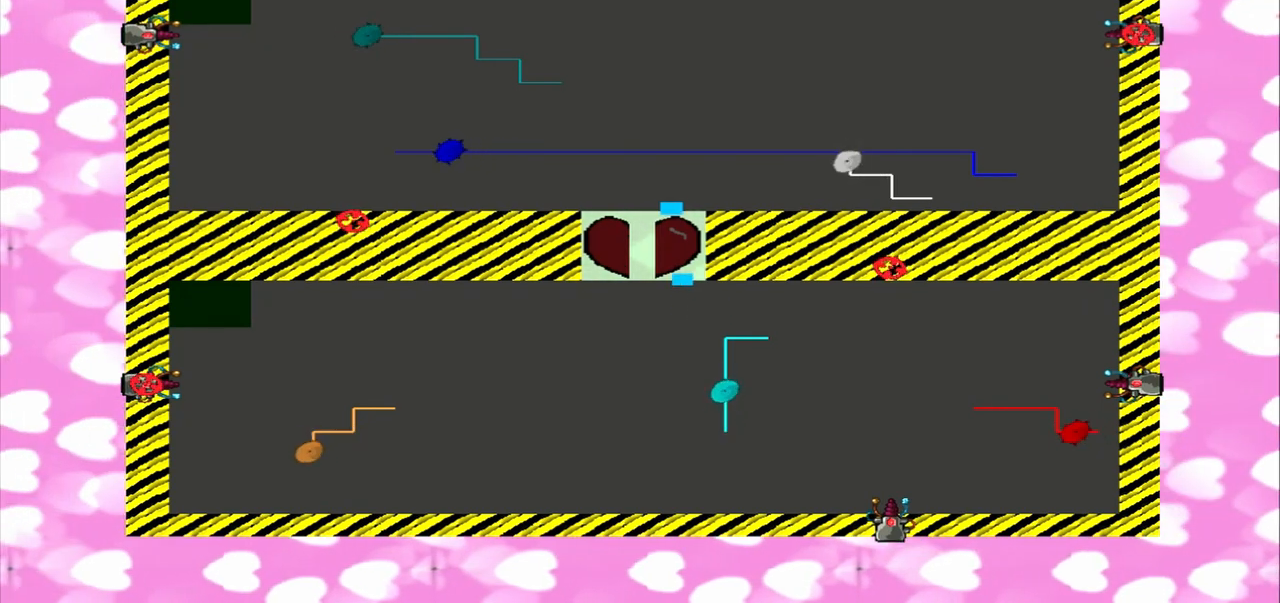
{"dt_ms": 1000, "buttons": [], "left_stick": "down", "right_stick": "up", "events": []}
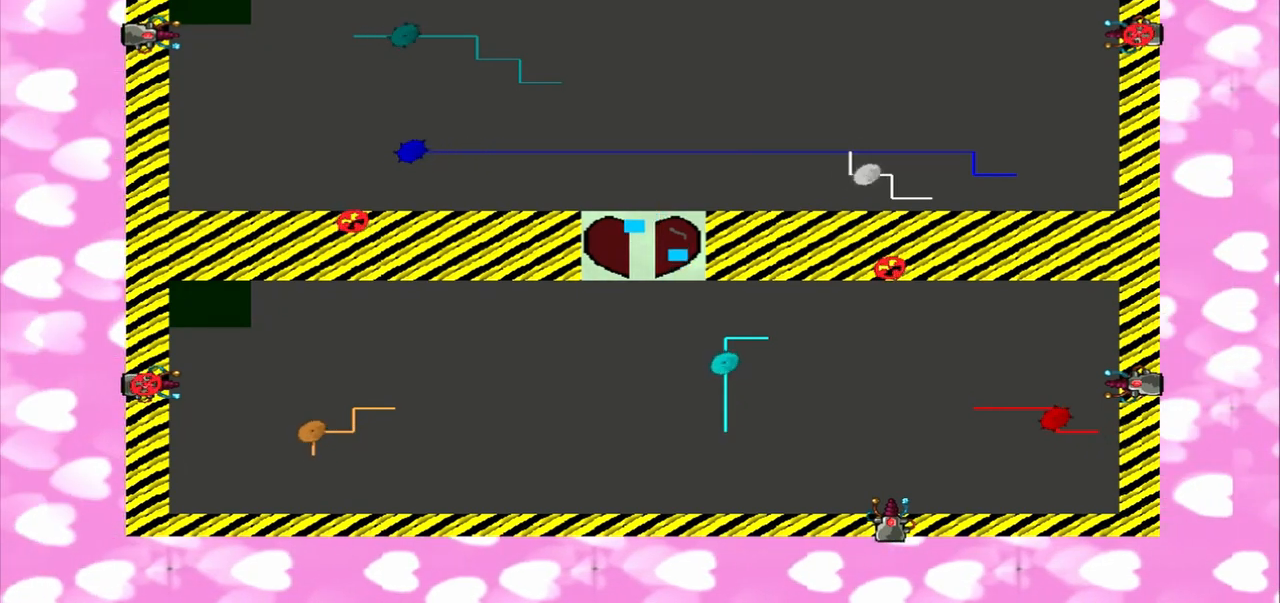
{"dt_ms": 500, "buttons": [], "left_stick": "down", "right_stick": "up", "events": []}